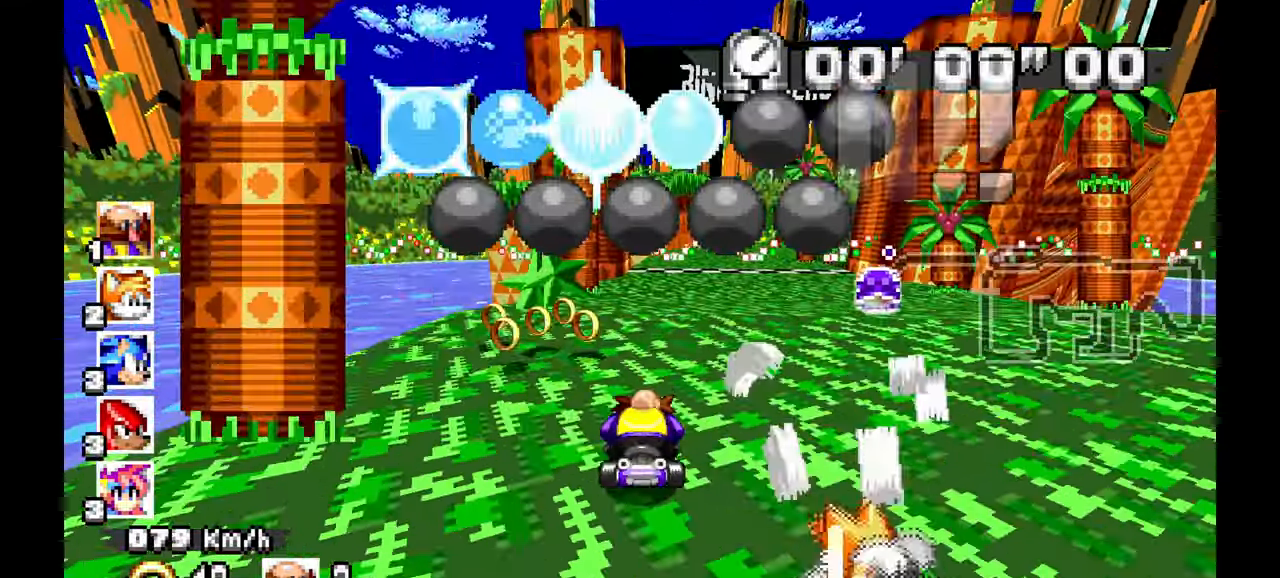
Gameplay with a controller (Xbox layout); each line is a JSON object with the inputs held at the frame after it (dt_ms = milliseconds from this image to that frame). "events" lists button and stick changes between this image and that frame as [ms after this image, input, new state], when the widget could be followed in between. Not read: B HOME L2 L3 R1 R2 R3 SELECT X.
{"dt_ms": 1000, "buttons": [], "left_stick": "left"}
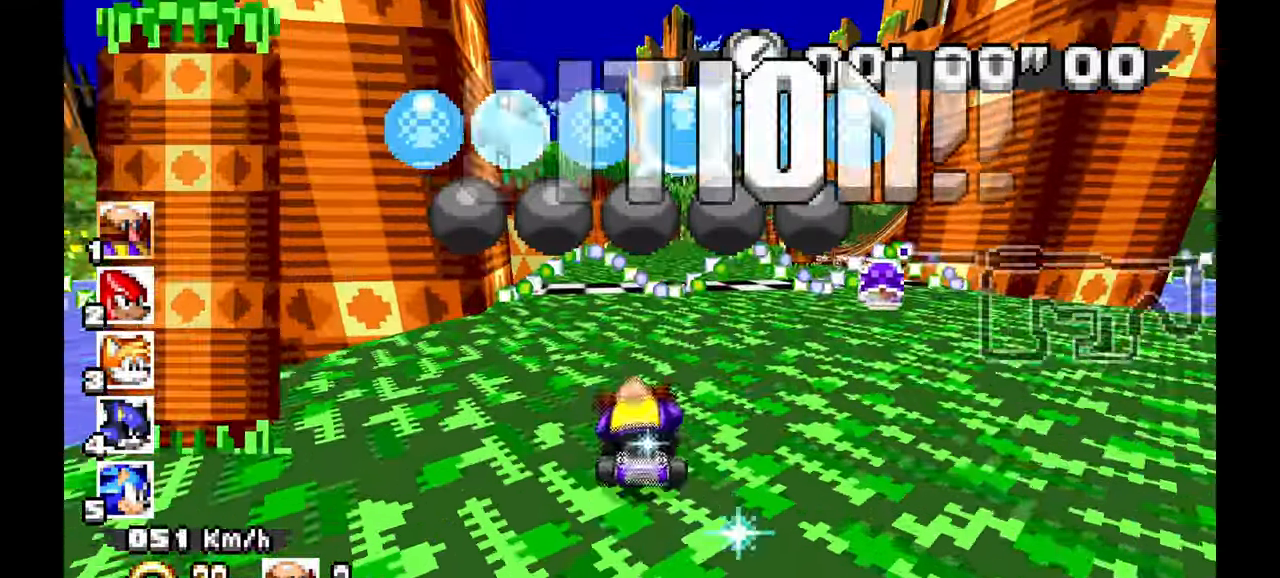
{"dt_ms": 500, "buttons": [], "left_stick": "center"}
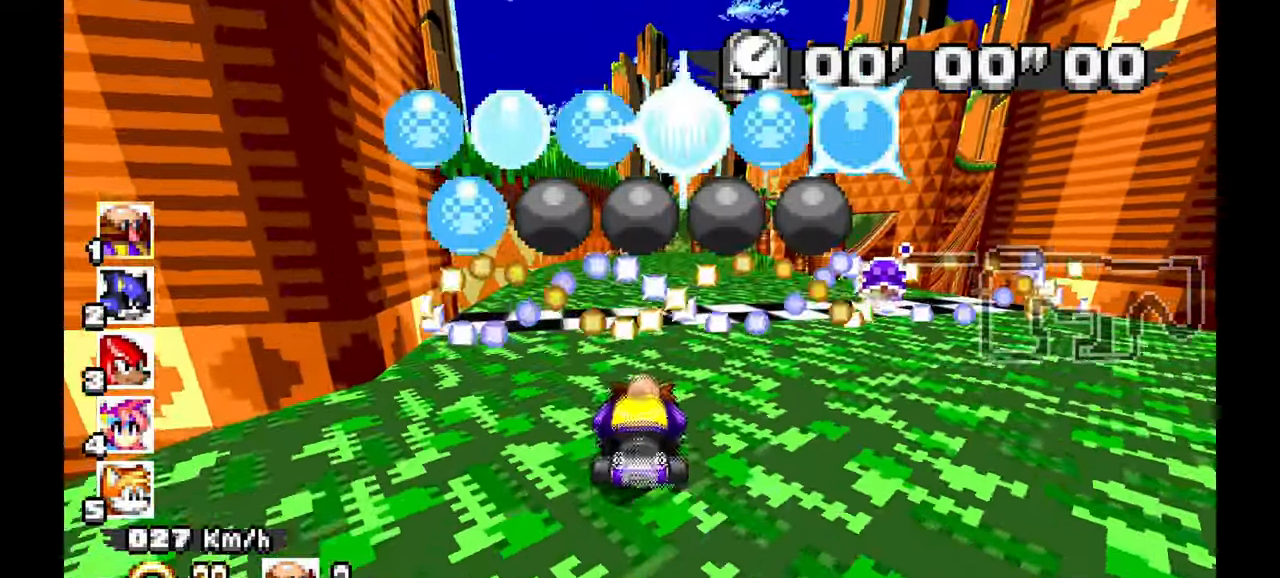
{"dt_ms": 500, "buttons": [], "left_stick": "center", "events": []}
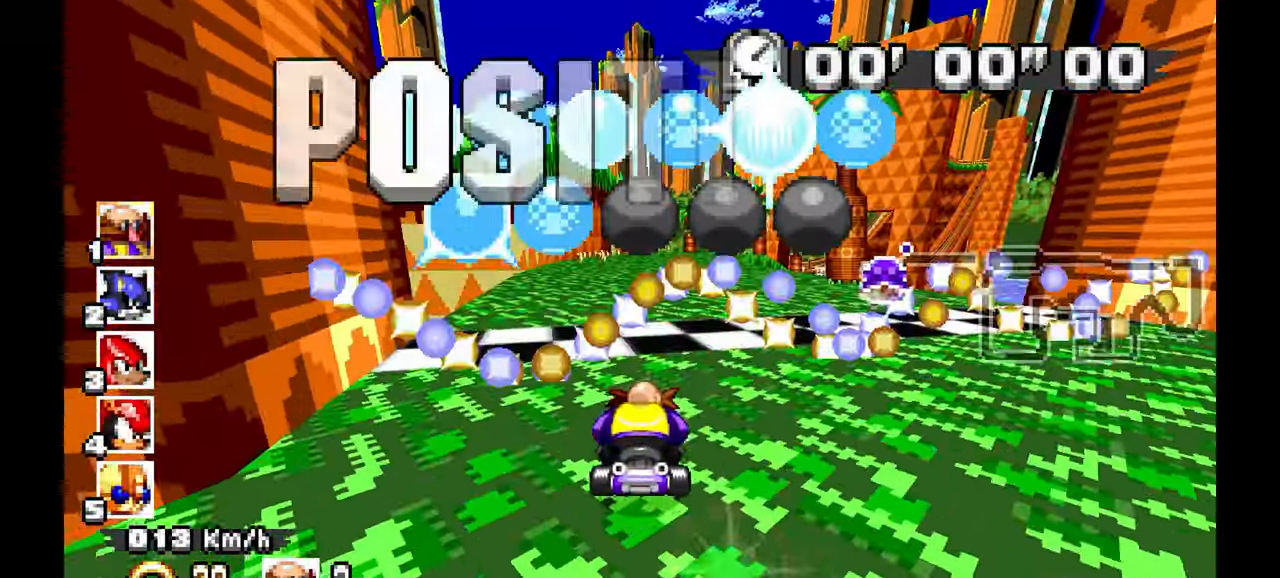
{"dt_ms": 500, "buttons": [], "left_stick": "center", "events": []}
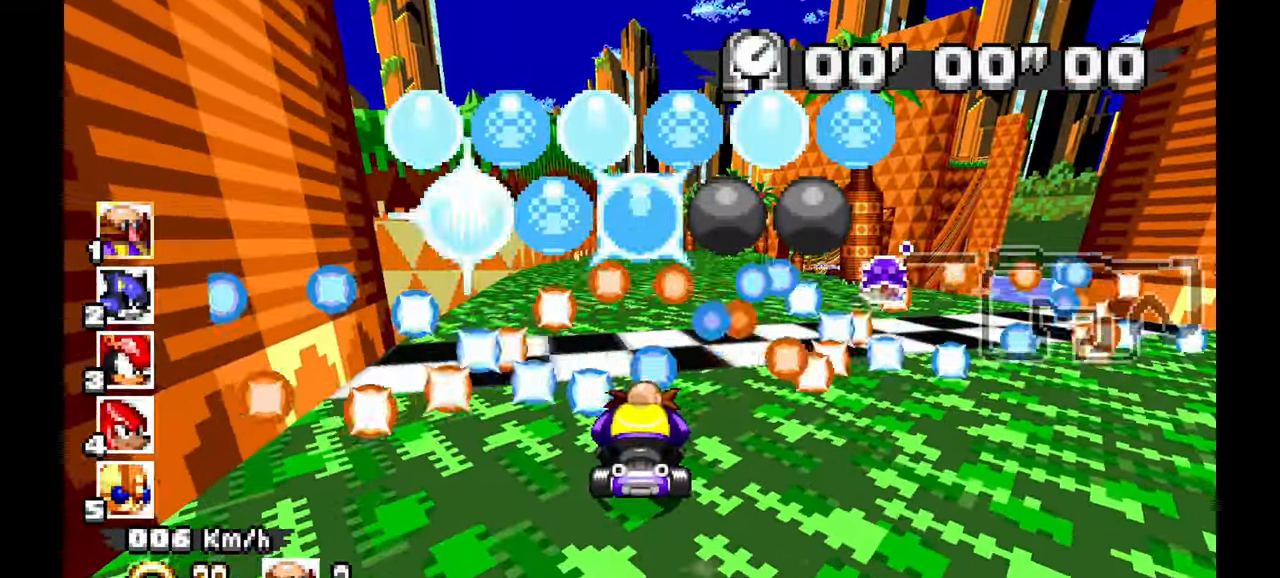
{"dt_ms": 500, "buttons": [], "left_stick": "center", "events": []}
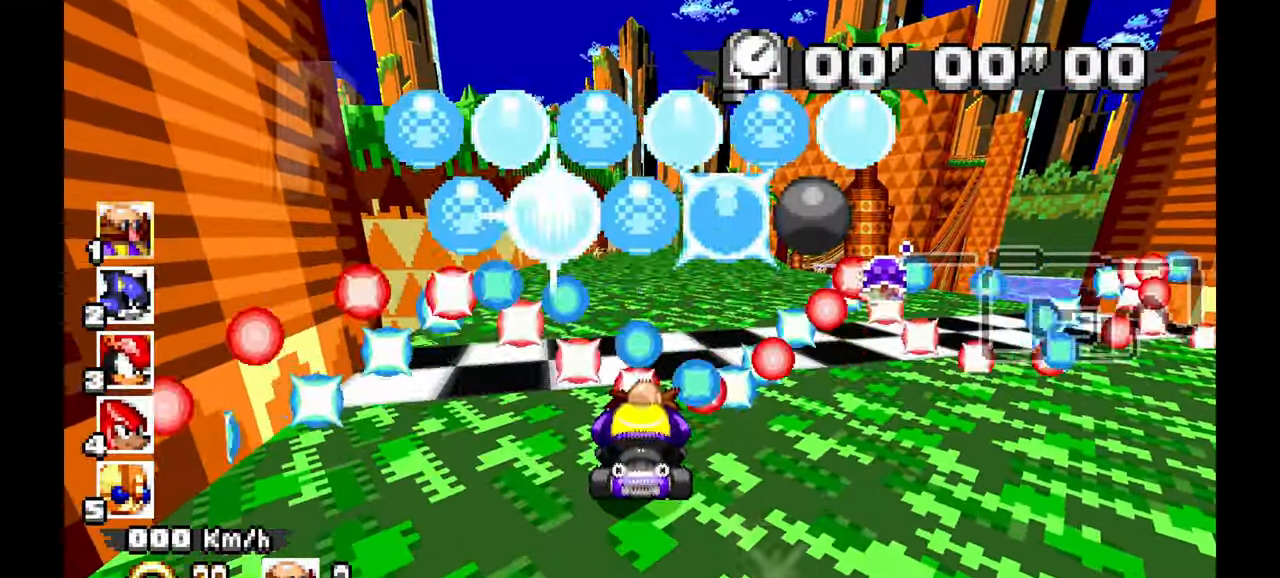
{"dt_ms": 500, "buttons": [], "left_stick": "center", "events": []}
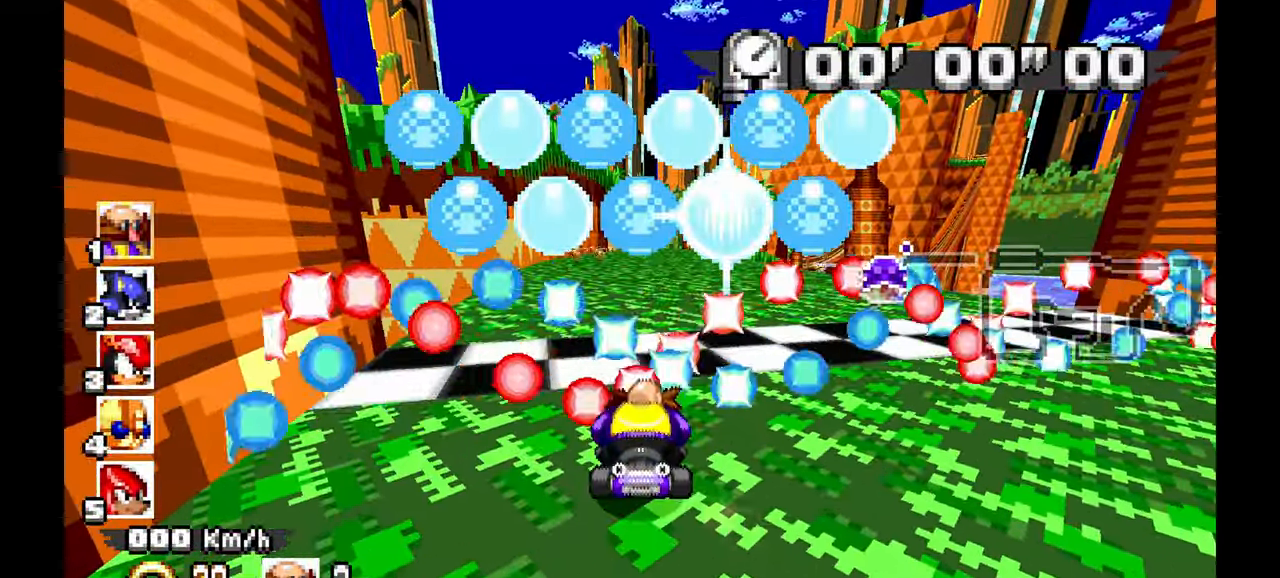
{"dt_ms": 500, "buttons": [], "left_stick": "center", "events": []}
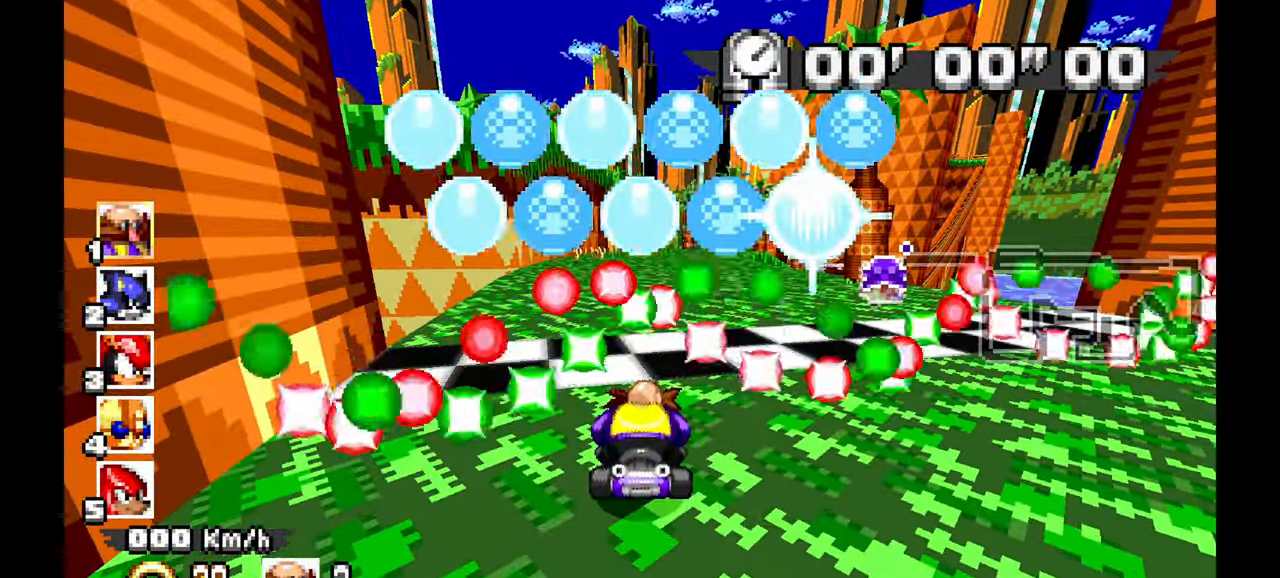
{"dt_ms": 500, "buttons": [], "left_stick": "center", "events": []}
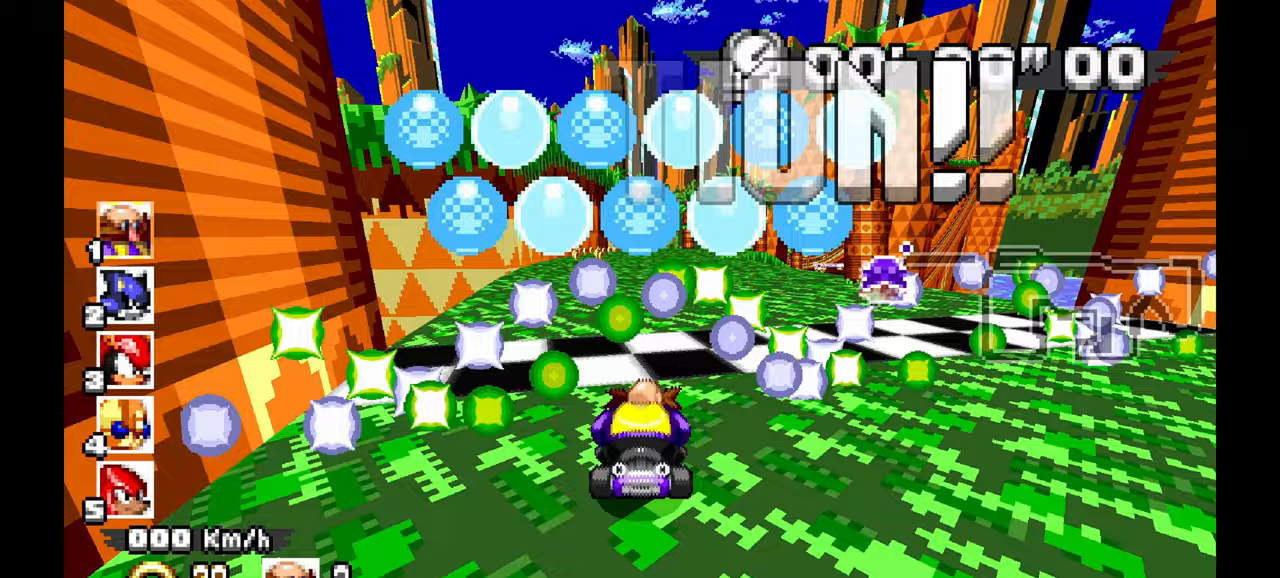
{"dt_ms": 500, "buttons": [], "left_stick": "center", "events": []}
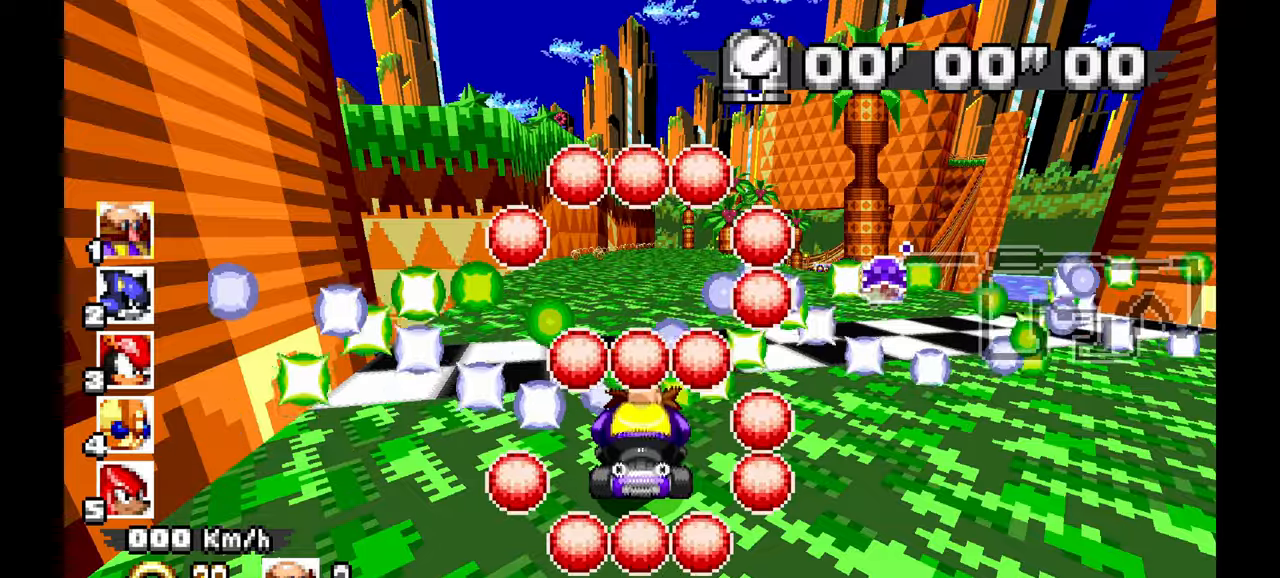
{"dt_ms": 500, "buttons": [], "left_stick": "center", "events": []}
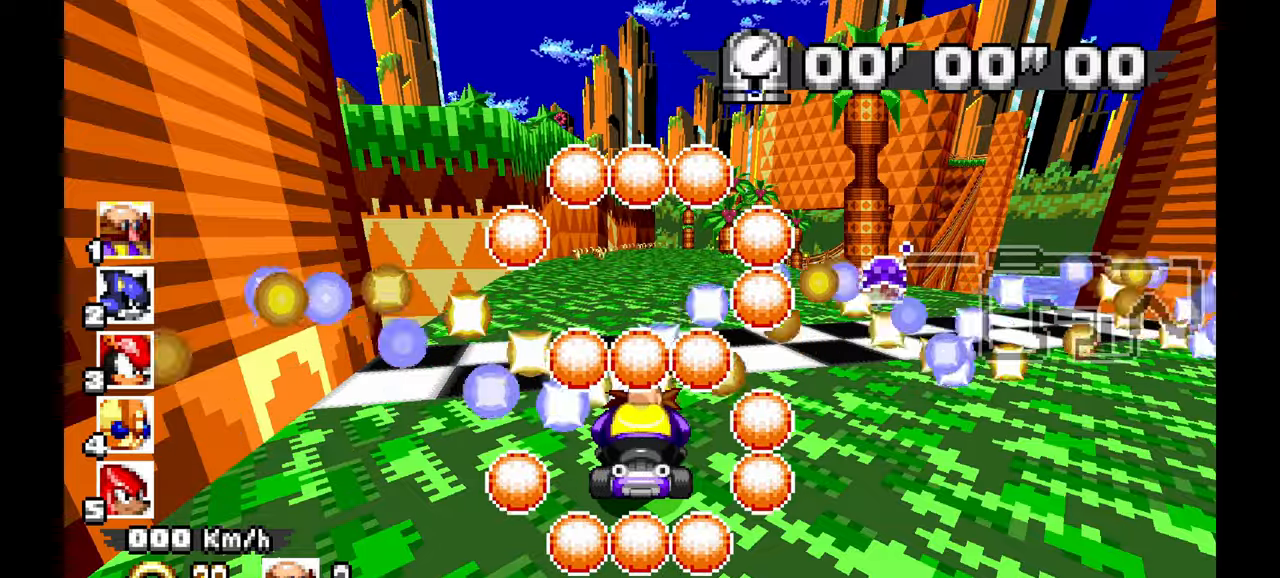
{"dt_ms": 500, "buttons": ["A", "C"], "left_stick": "center", "events": [[350, "A", "down"], [350, "C", "down"]]}
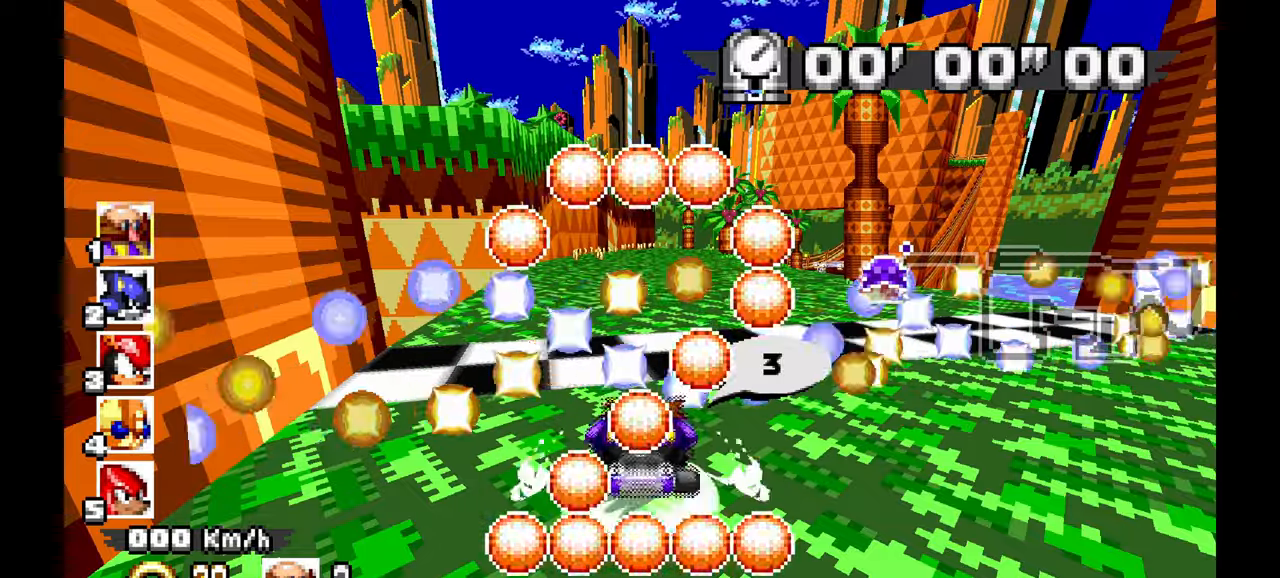
{"dt_ms": 500, "buttons": ["A", "C"], "left_stick": "center", "events": []}
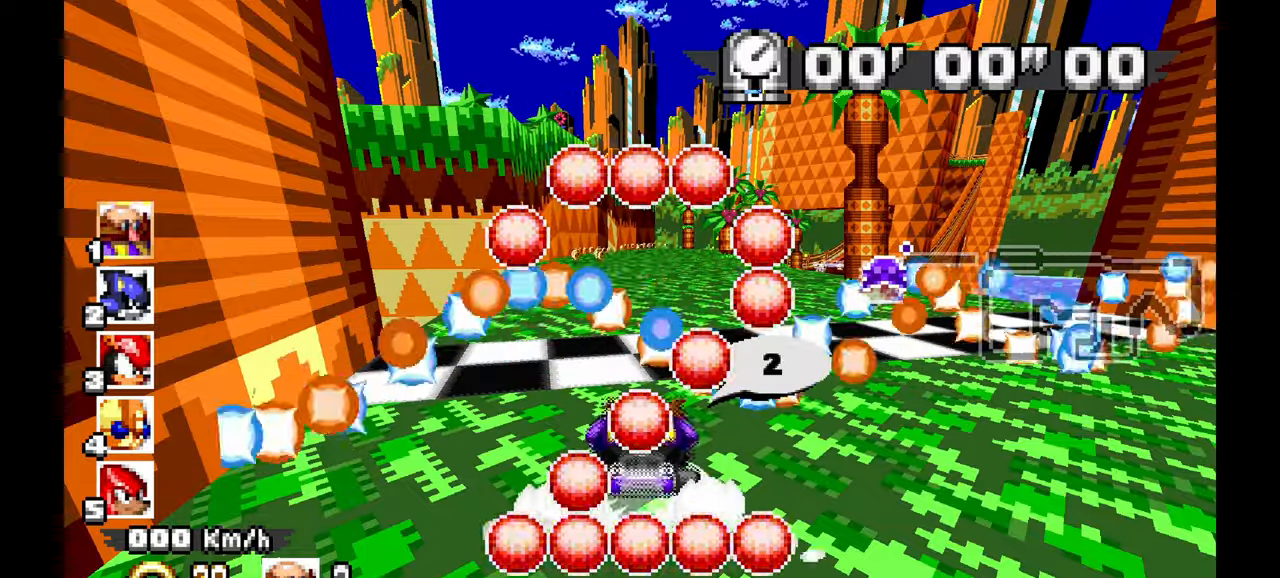
{"dt_ms": 500, "buttons": ["A", "C"], "left_stick": "center", "events": []}
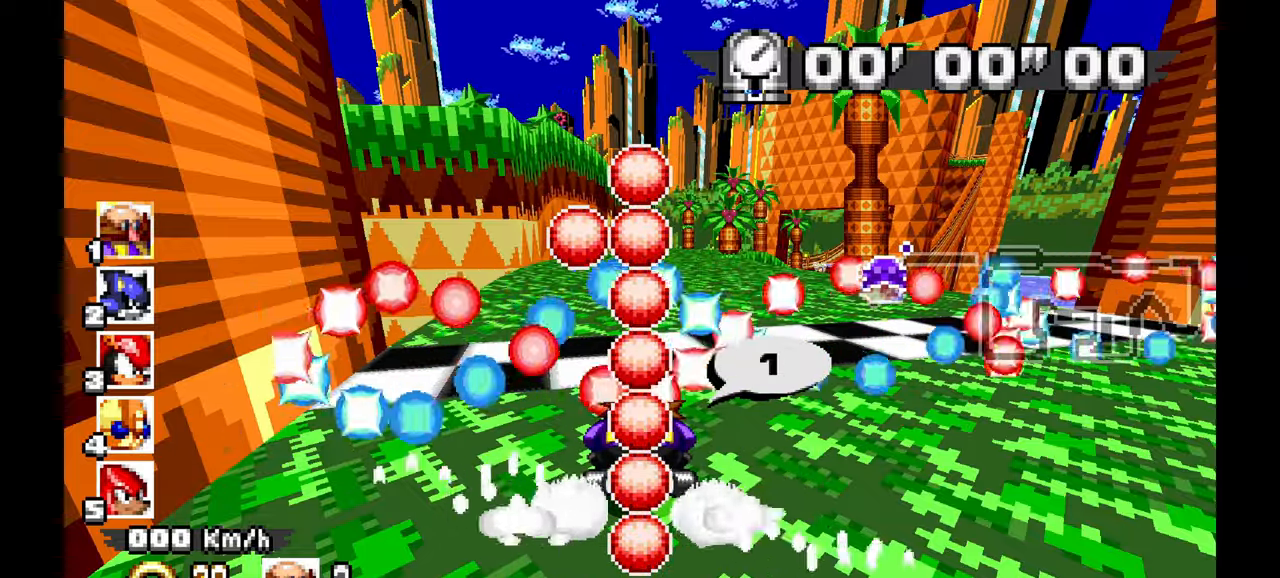
{"dt_ms": 500, "buttons": ["A", "C"], "left_stick": "center", "events": []}
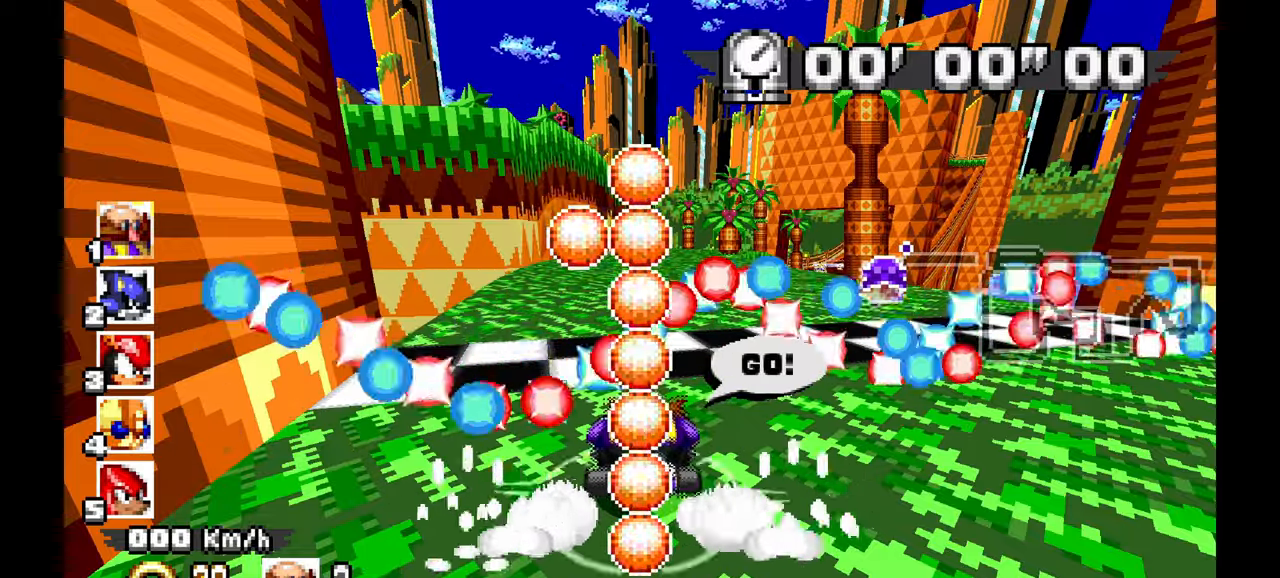
{"dt_ms": 1000, "buttons": ["A"], "left_stick": "right"}
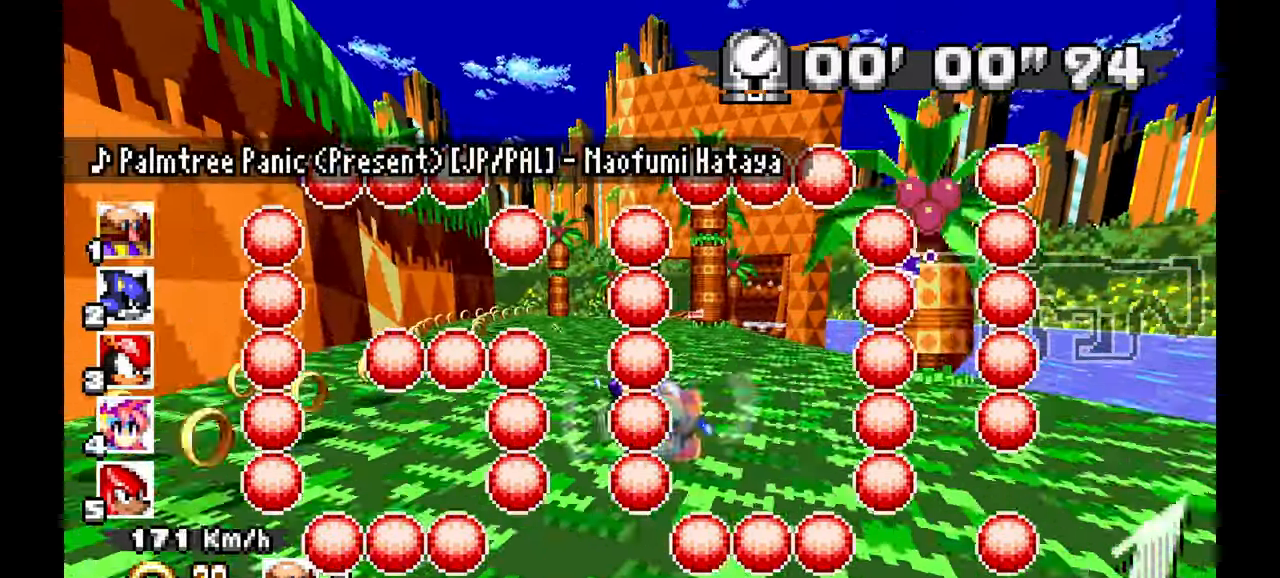
{"dt_ms": 500, "buttons": ["A"], "left_stick": "center"}
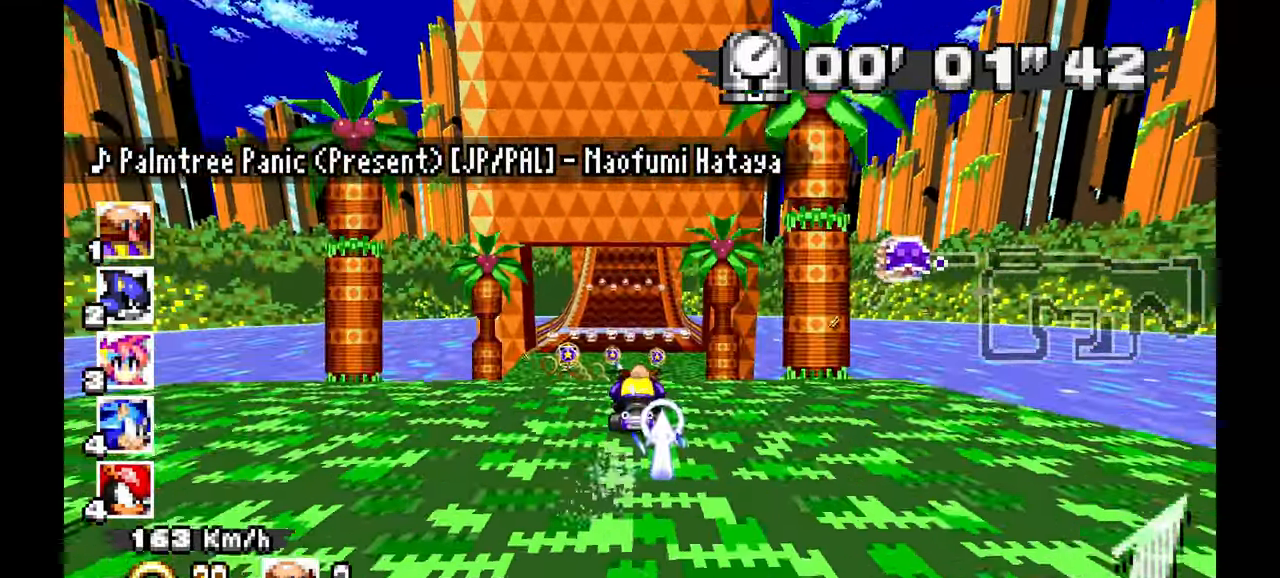
{"dt_ms": 500, "buttons": ["A"], "left_stick": "center"}
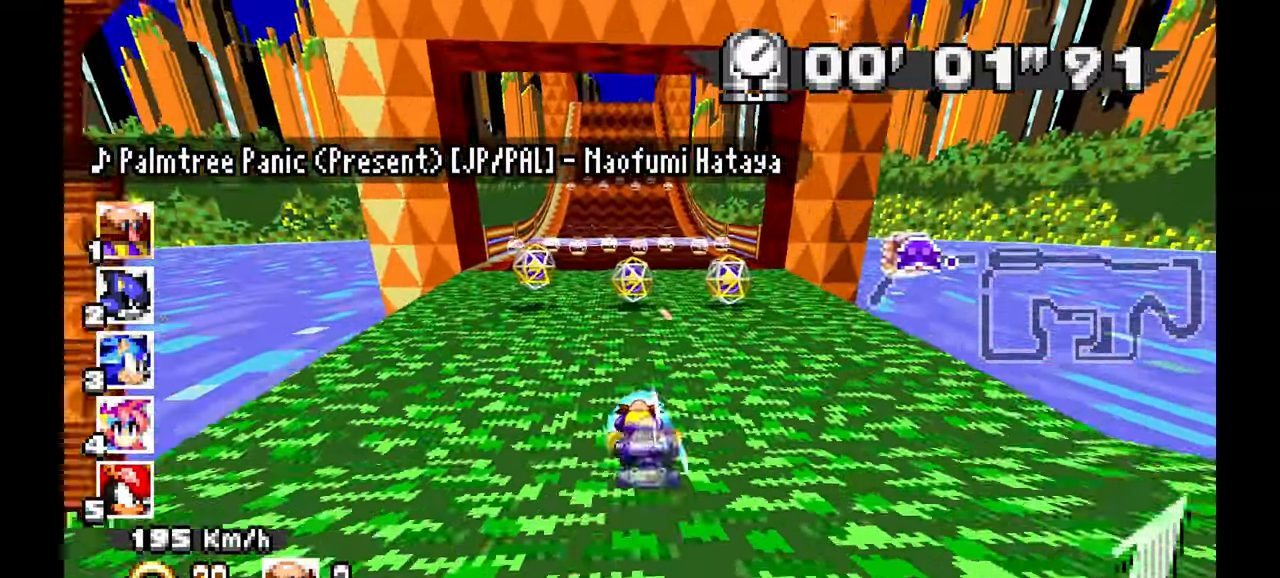
{"dt_ms": 500, "buttons": ["A"], "left_stick": "up-left", "events": [[67, "left_stick", "right"], [167, "left_stick", "center"], [333, "left_stick", "up-left"]]}
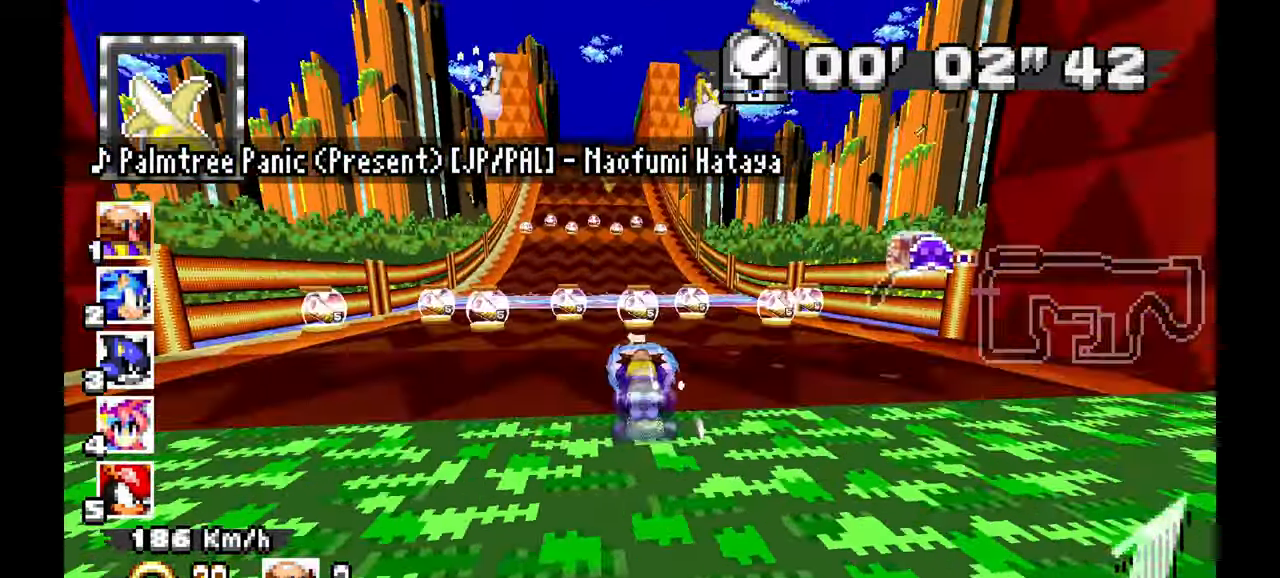
{"dt_ms": 500, "buttons": ["A"], "left_stick": "center", "events": [[17, "left_stick", "center"]]}
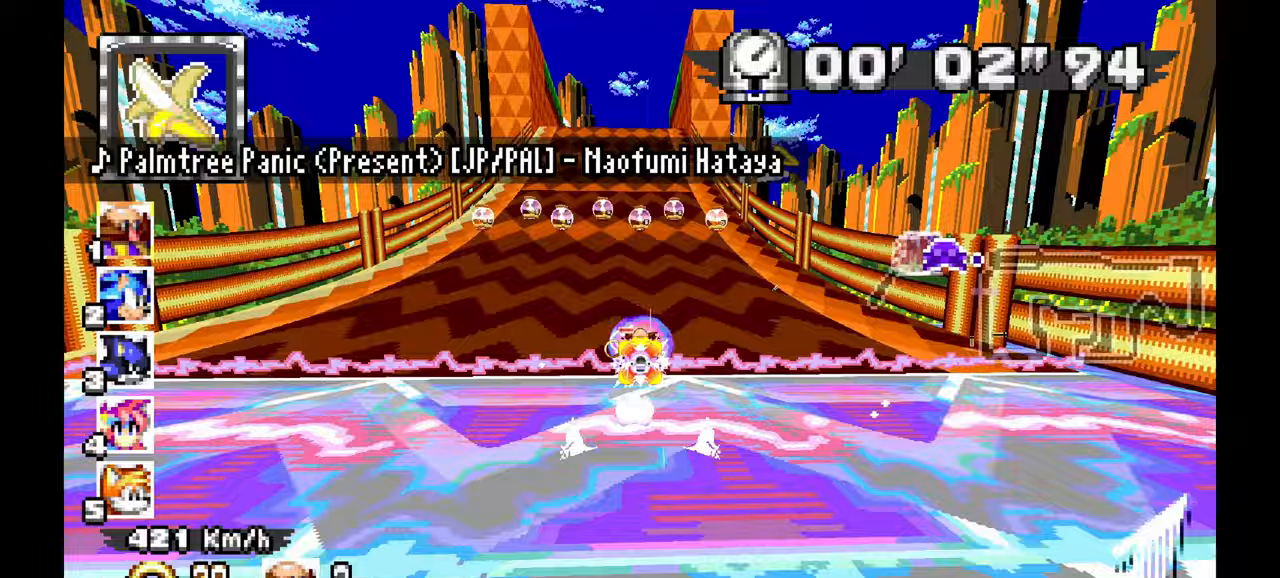
{"dt_ms": 500, "buttons": ["A"], "left_stick": "up-left", "events": [[33, "L1", "down"], [150, "L1", "up"], [433, "left_stick", "up-left"]]}
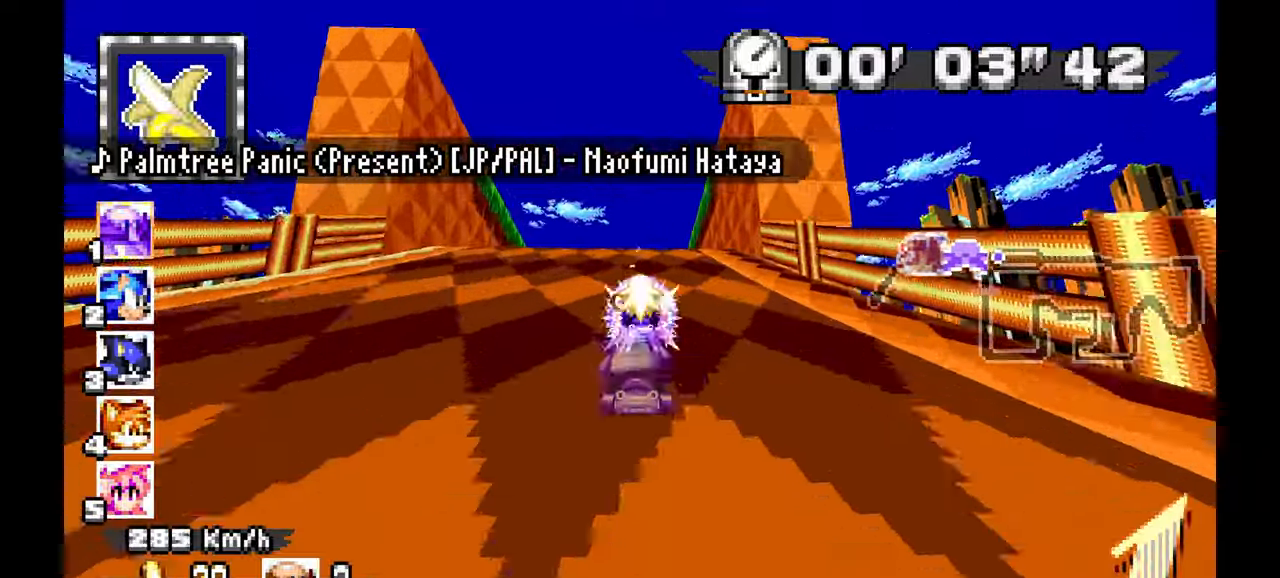
{"dt_ms": 500, "buttons": ["A"], "left_stick": "center", "events": [[50, "left_stick", "center"]]}
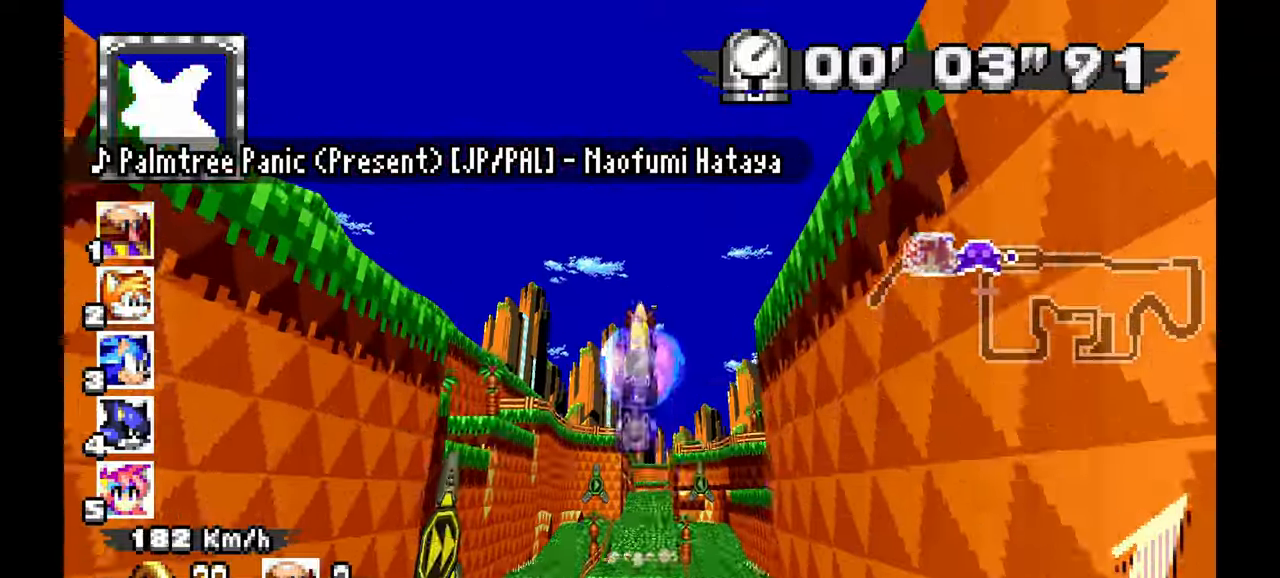
{"dt_ms": 500, "buttons": ["A"], "left_stick": "center", "events": []}
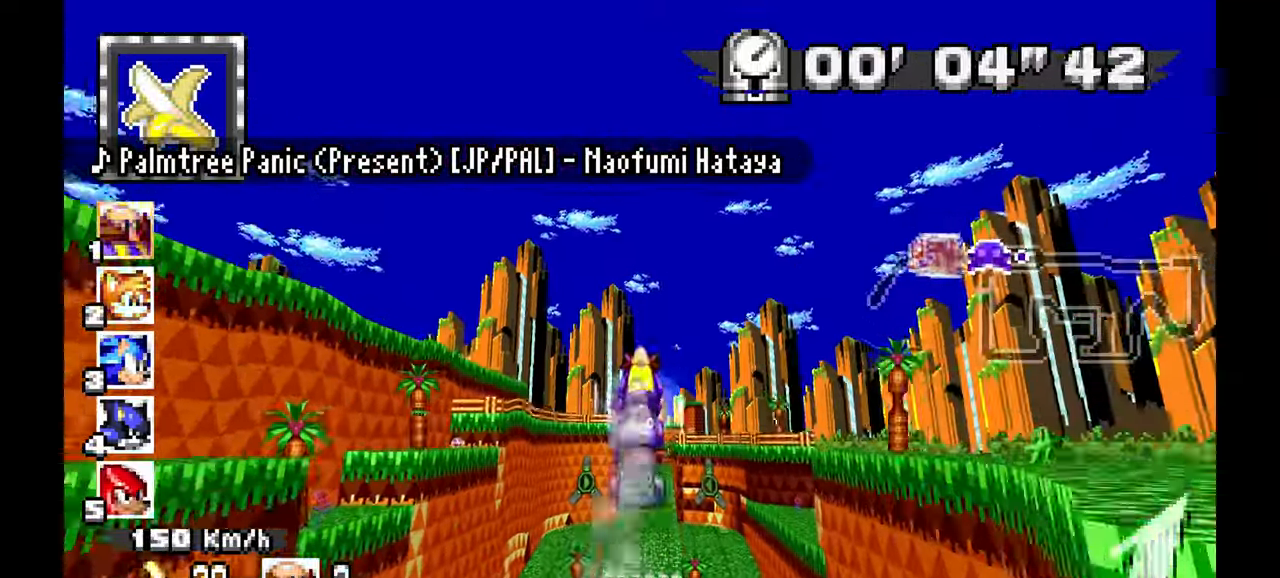
{"dt_ms": 500, "buttons": ["A"], "left_stick": "center", "events": [[167, "left_stick", "up-left"], [283, "left_stick", "center"]]}
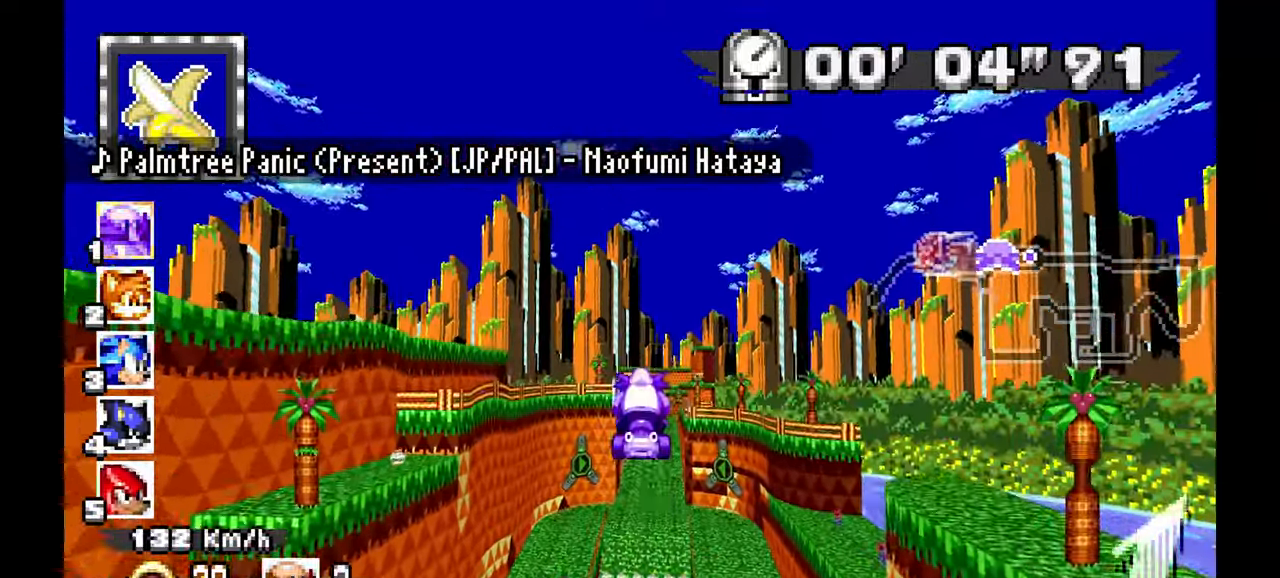
{"dt_ms": 500, "buttons": ["A", "L1"], "left_stick": "center", "events": [[217, "C", "down"], [317, "C", "up"], [433, "L1", "down"]]}
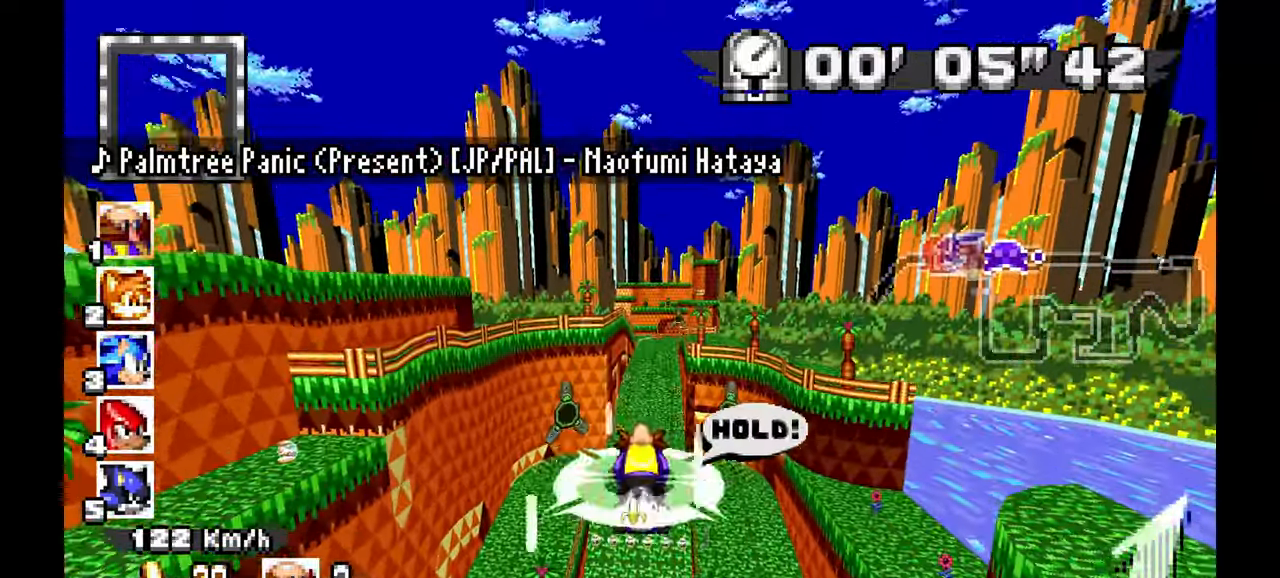
{"dt_ms": 500, "buttons": ["A"], "left_stick": "up", "events": [[17, "L1", "up"], [367, "left_stick", "up"]]}